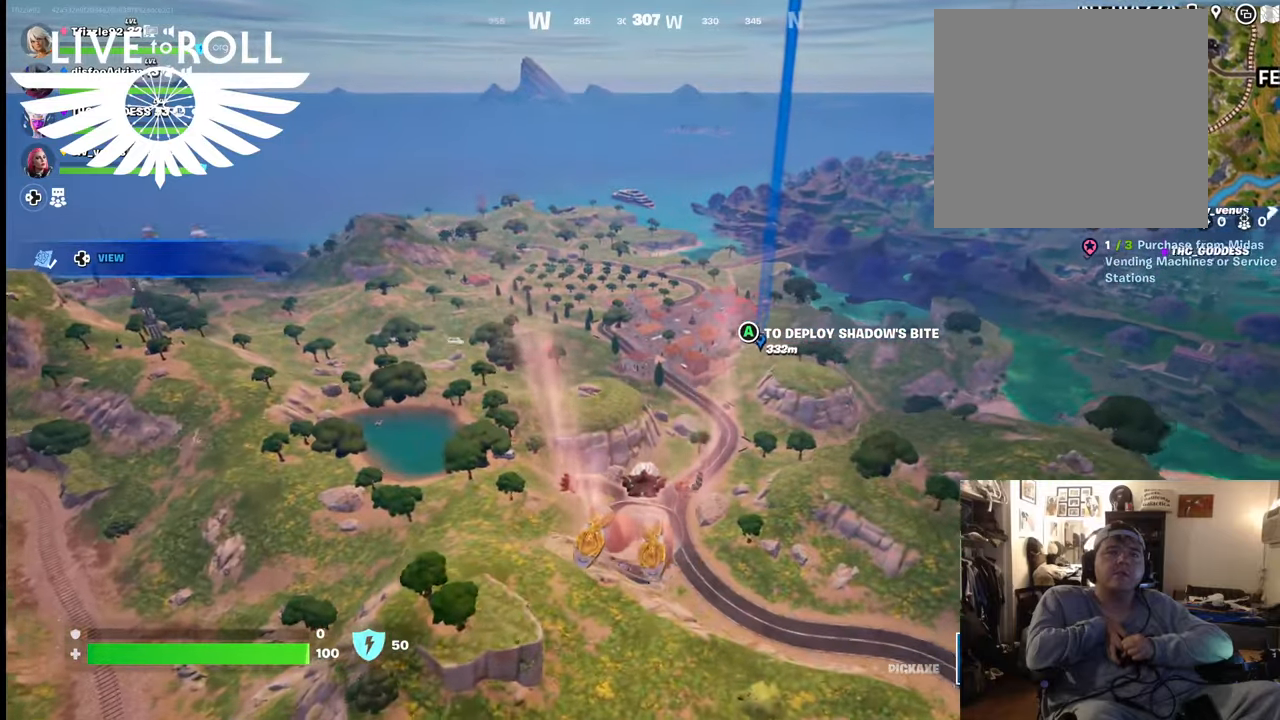
Gameplay with a controller (Xbox layout); each line is a JSON object with the inputs held at the frame after it. "events" lists button and stick changes between this image and that frame as [ms after this image, input, new state], when the widget could be followed in between.
{"buttons": [], "left_stick": "up", "right_stick": "center", "events": []}
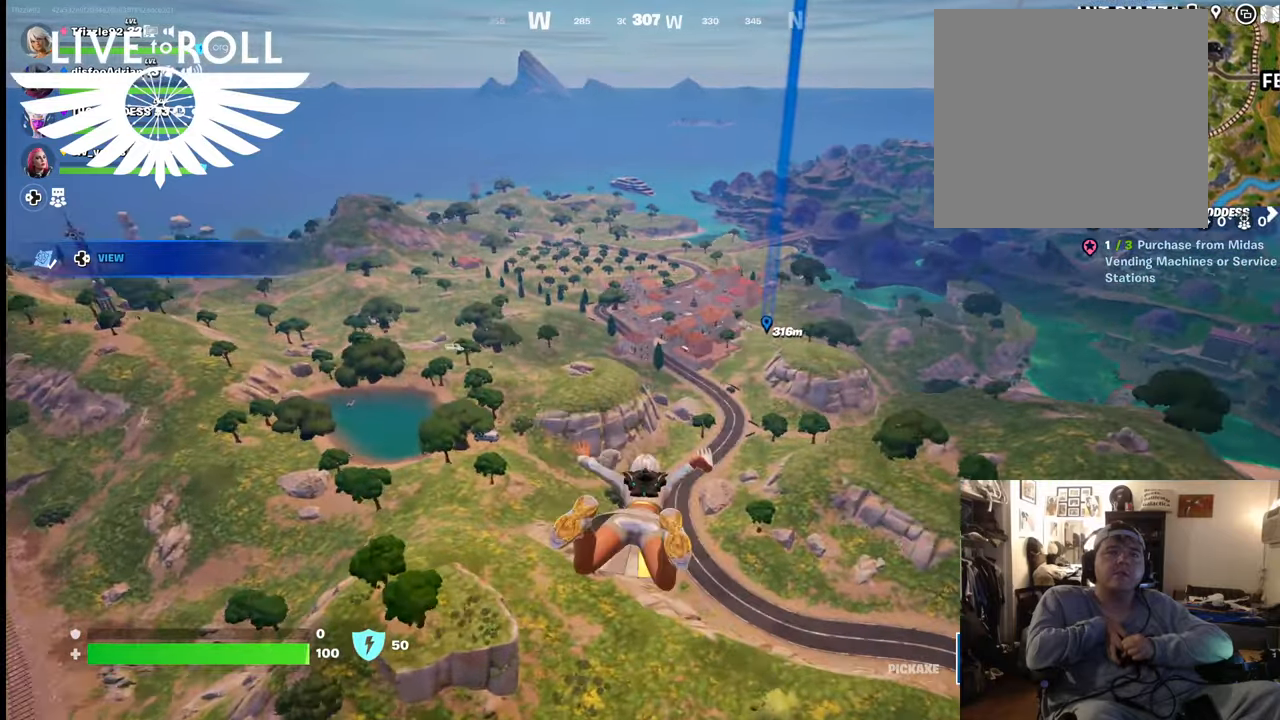
{"buttons": [], "left_stick": "up", "right_stick": "center", "events": []}
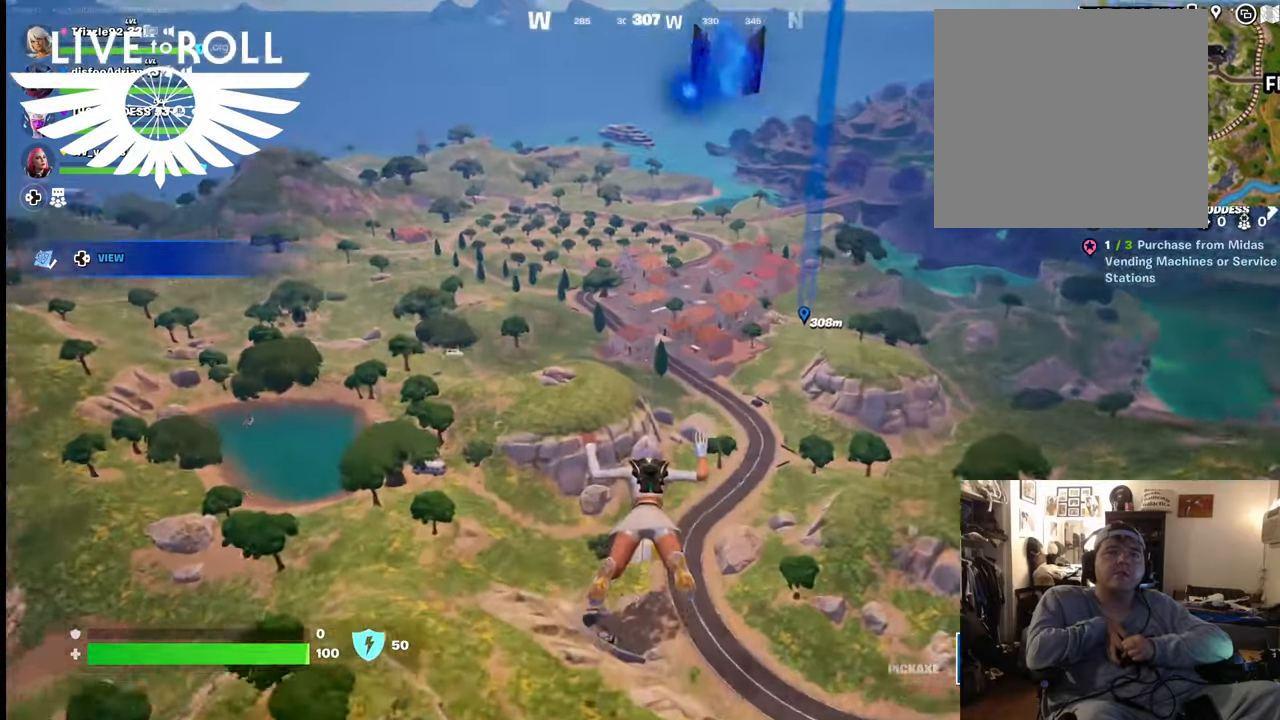
{"buttons": [], "left_stick": "up", "right_stick": "center", "events": []}
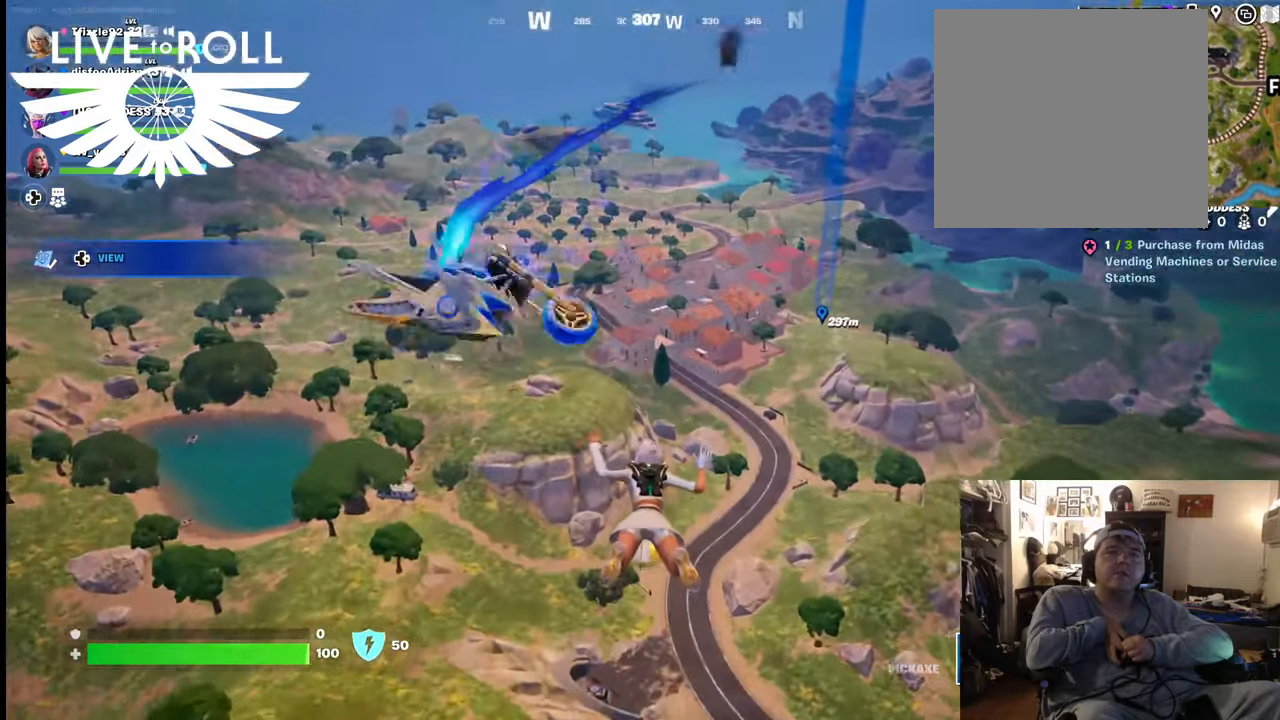
{"buttons": [], "left_stick": "up", "right_stick": "center", "events": []}
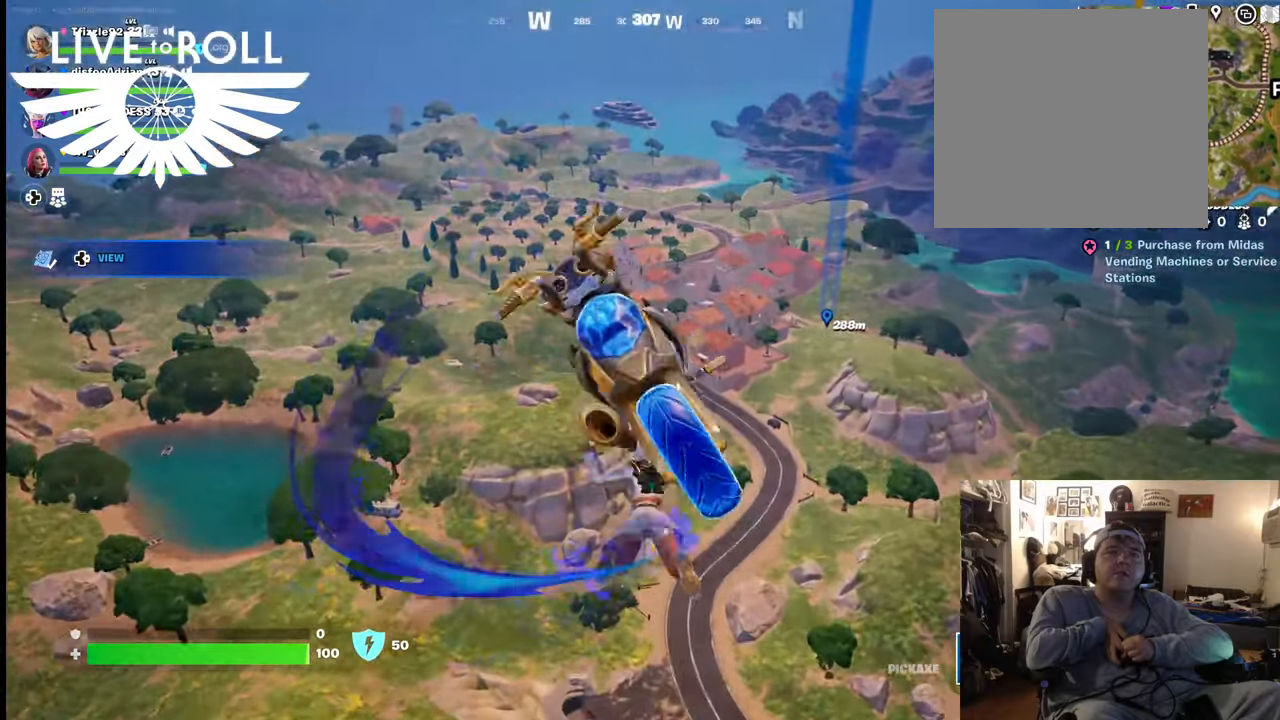
{"buttons": [], "left_stick": "up", "right_stick": "center", "events": []}
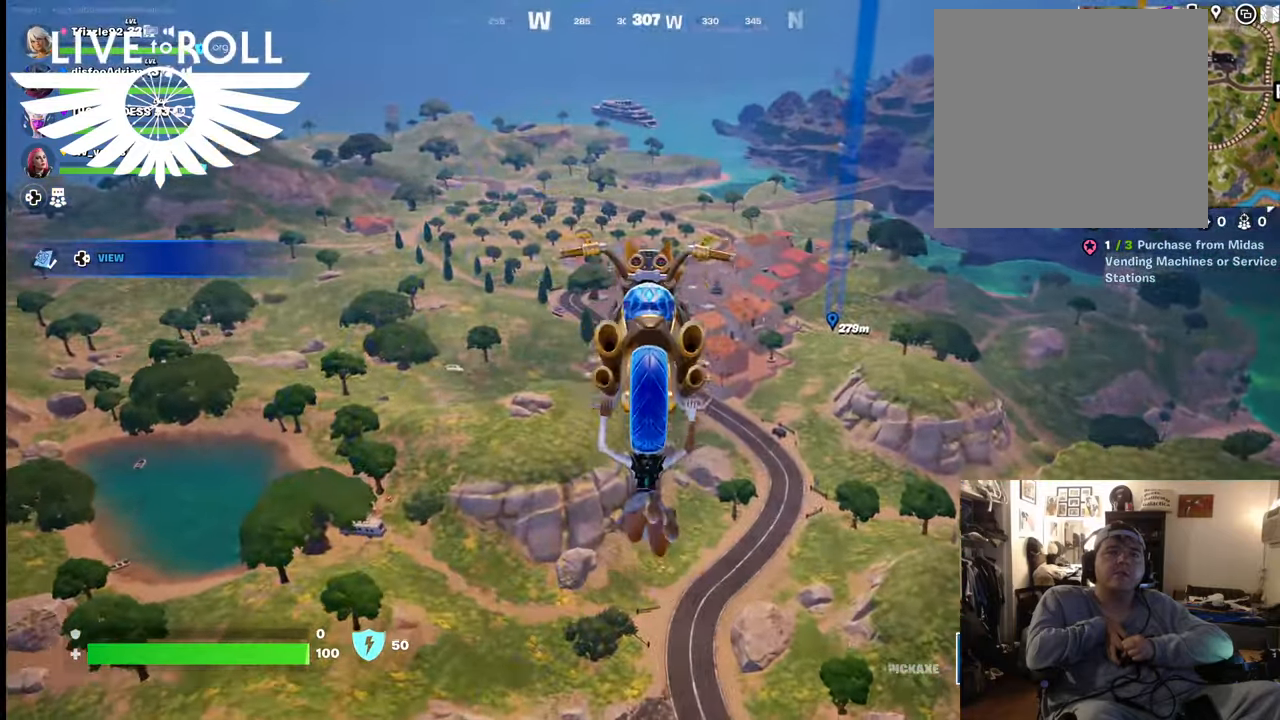
{"buttons": [], "left_stick": "up", "right_stick": "center", "events": []}
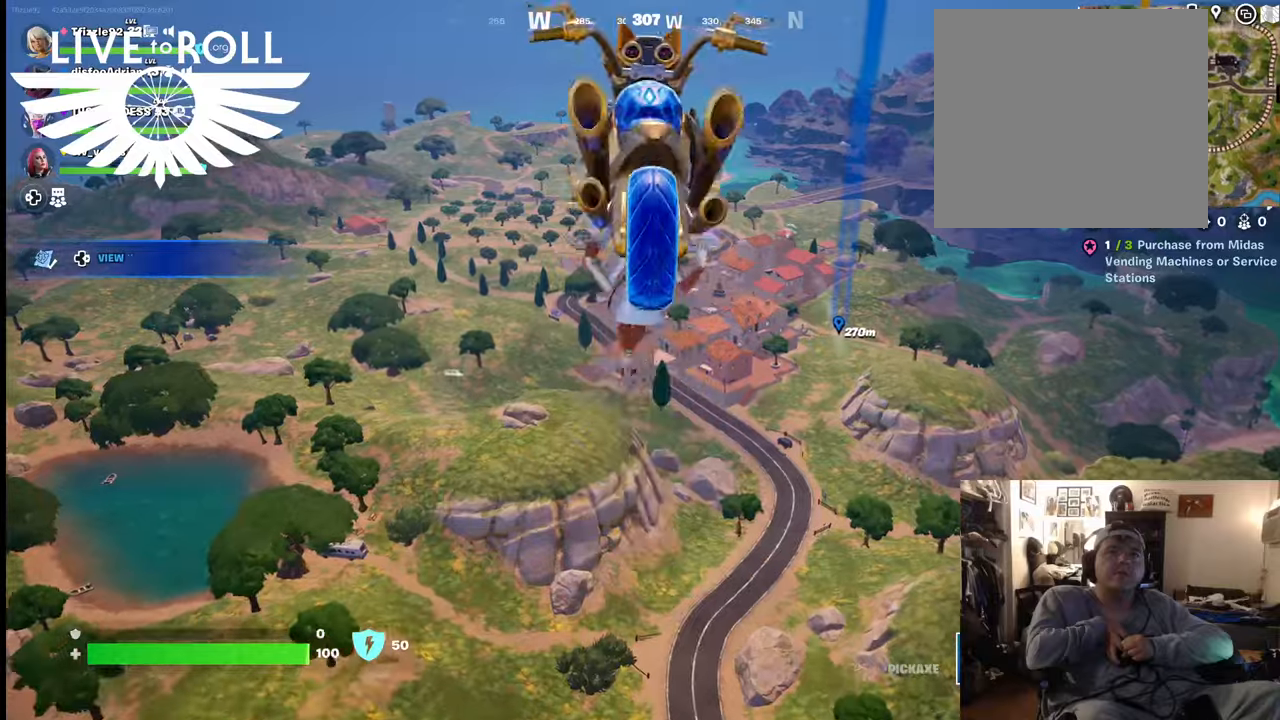
{"buttons": [], "left_stick": "up", "right_stick": "center", "events": []}
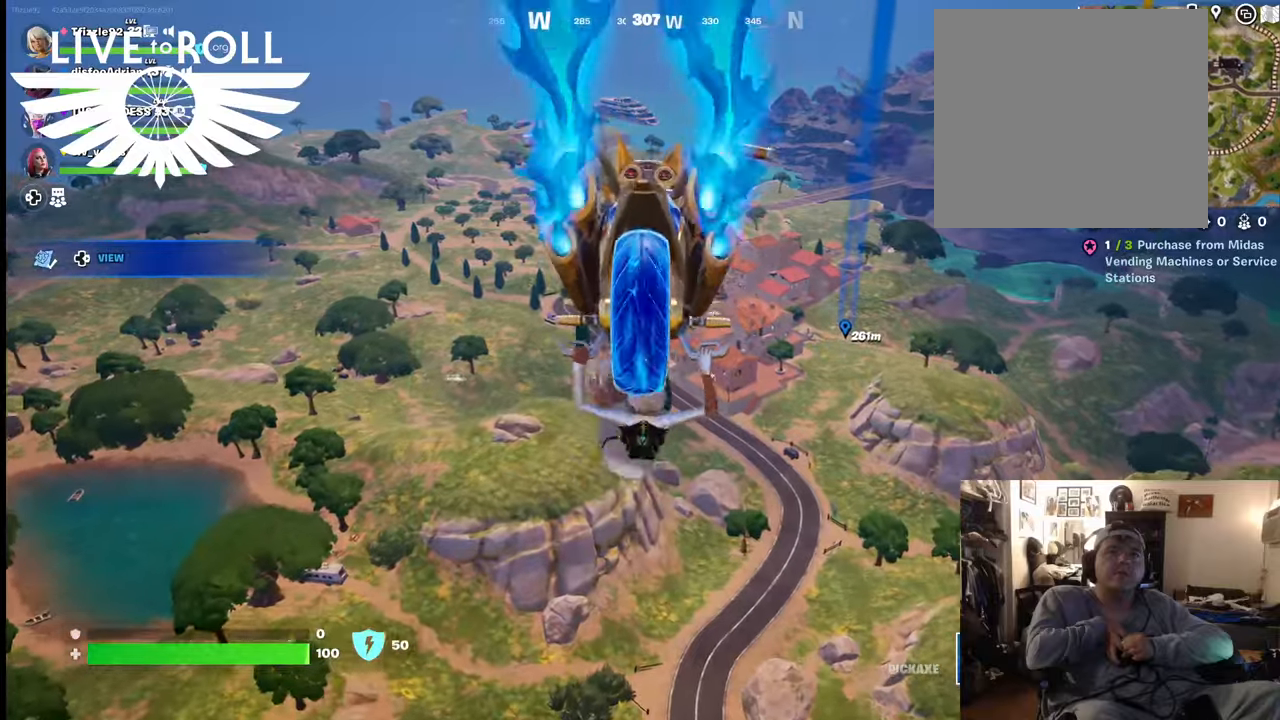
{"buttons": [], "left_stick": "up", "right_stick": "center", "events": []}
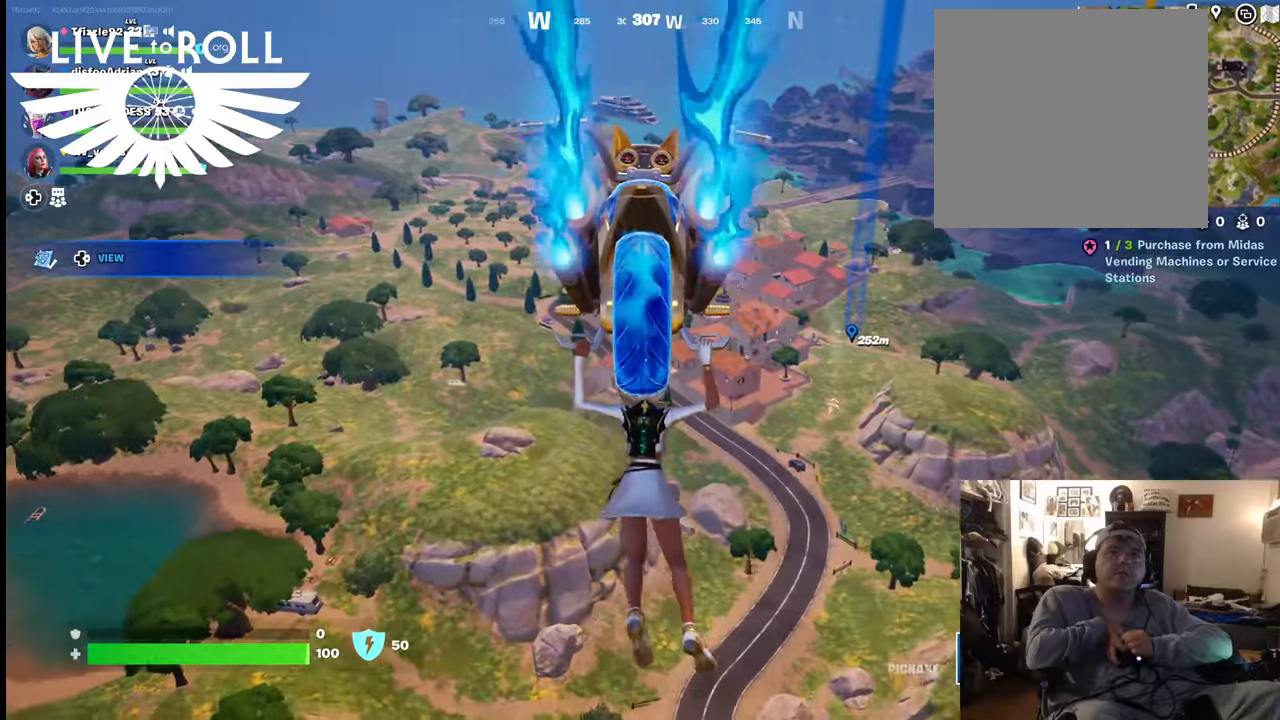
{"buttons": [], "left_stick": "up", "right_stick": "center", "events": []}
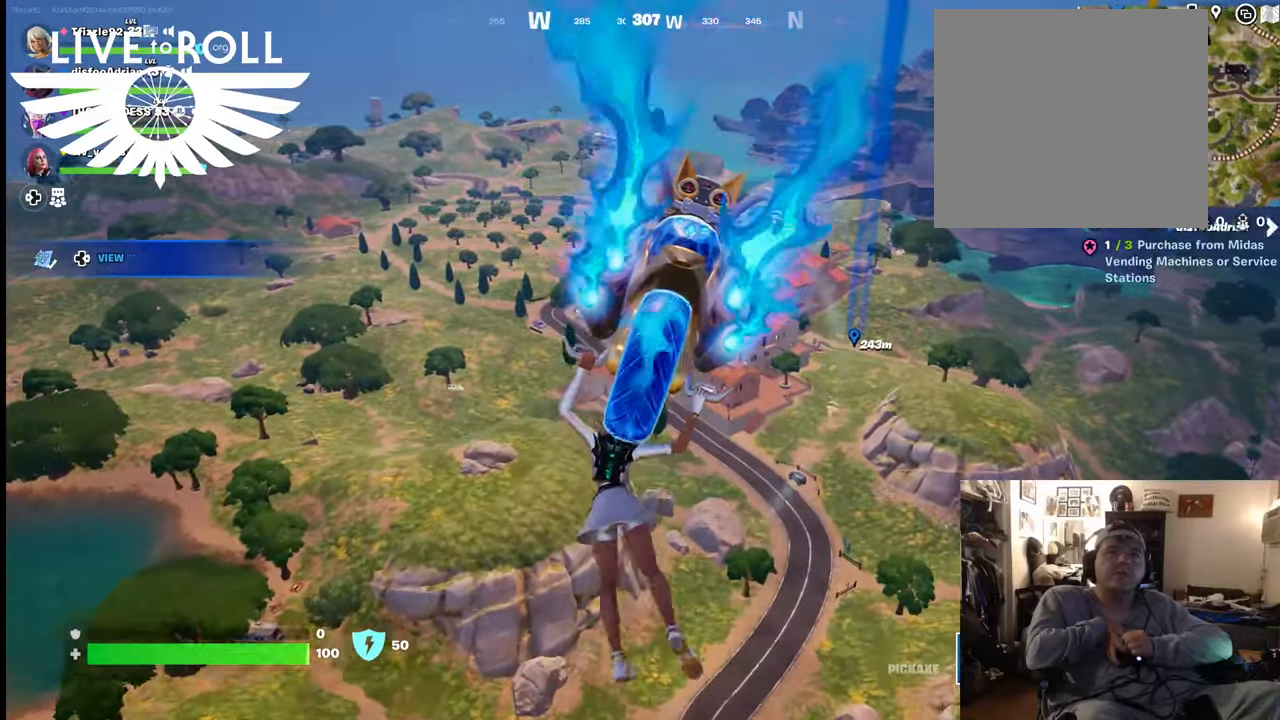
{"buttons": [], "left_stick": "up", "right_stick": "center", "events": []}
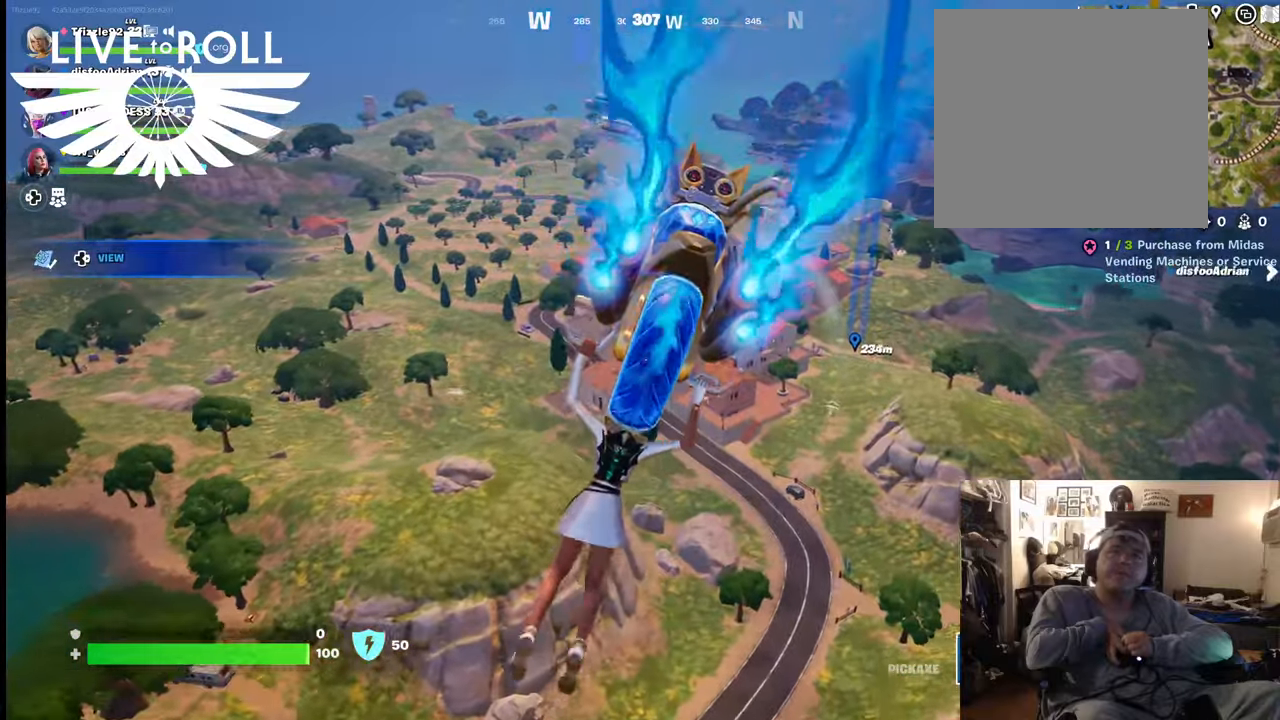
{"buttons": [], "left_stick": "up", "right_stick": "center", "events": []}
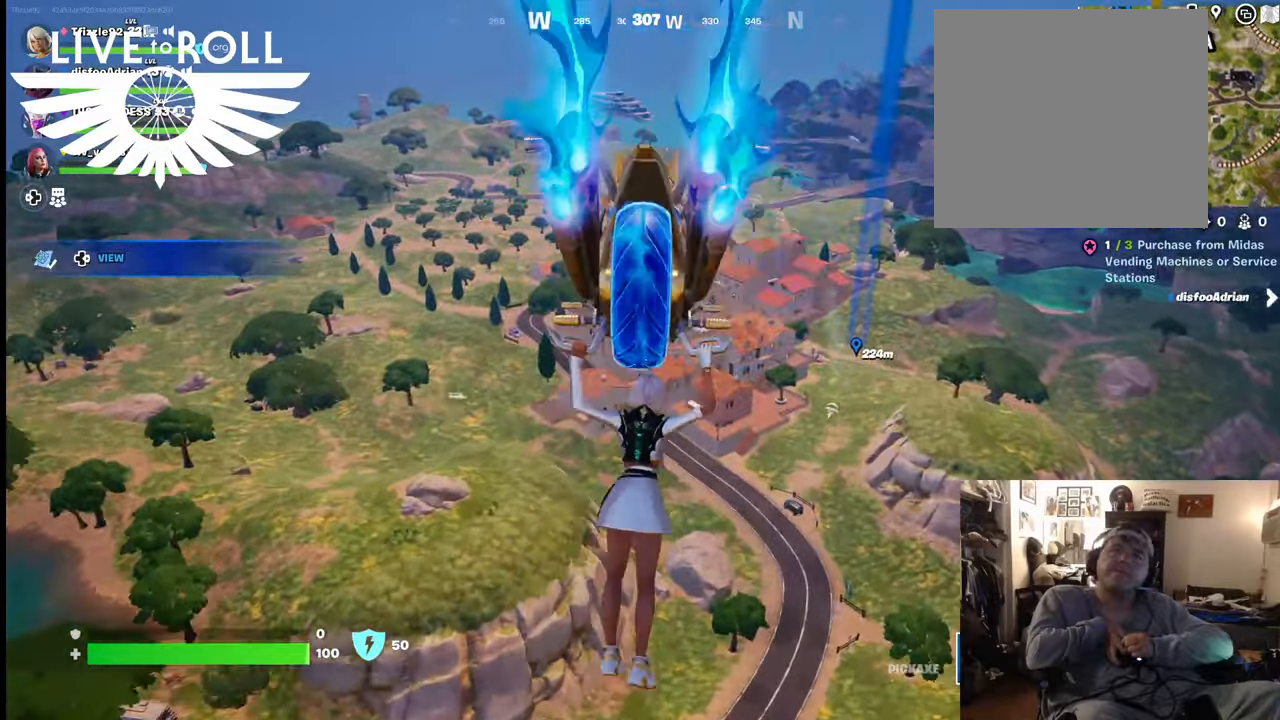
{"buttons": [], "left_stick": "up", "right_stick": "center", "events": []}
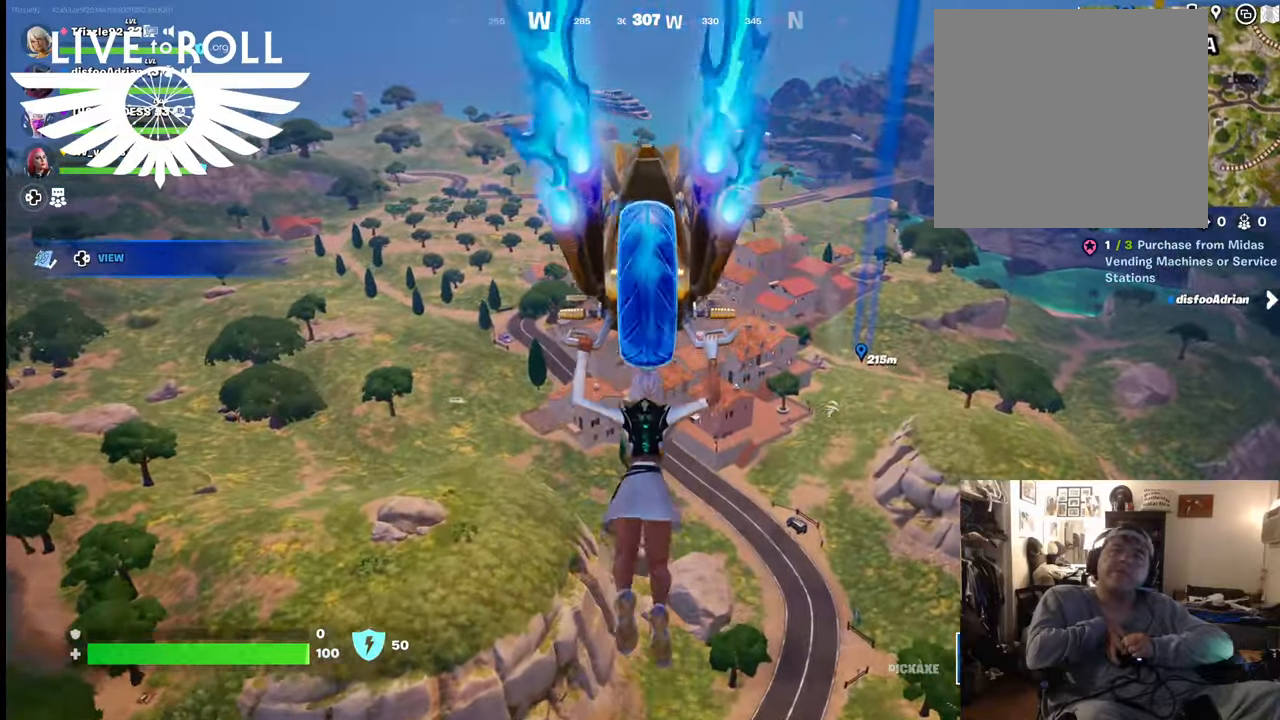
{"buttons": [], "left_stick": "up", "right_stick": "center", "events": []}
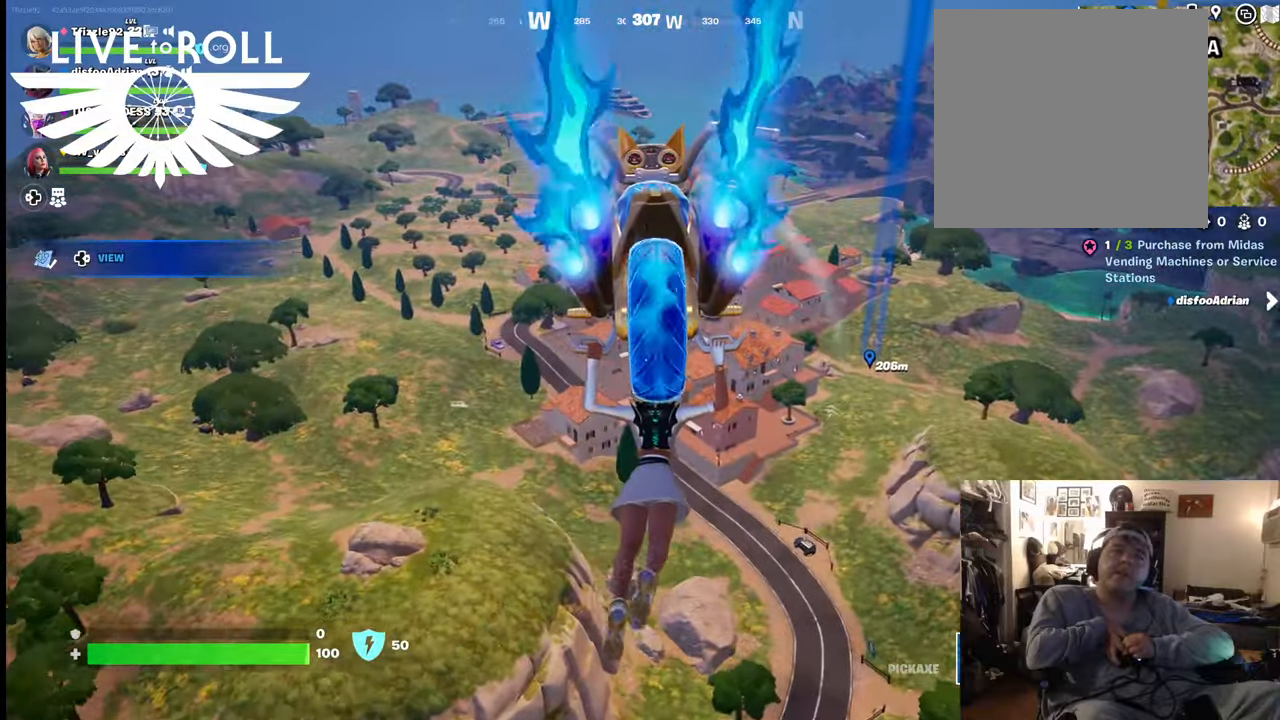
{"buttons": [], "left_stick": "up", "right_stick": "center", "events": []}
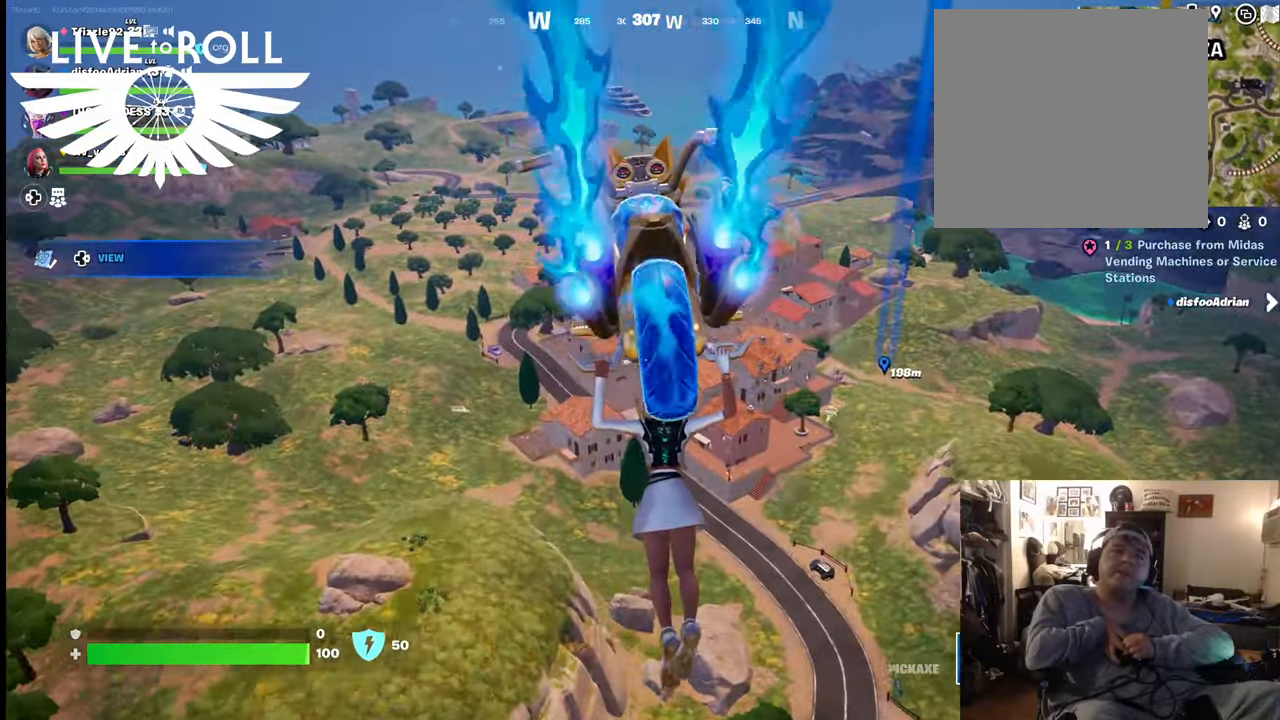
{"buttons": [], "left_stick": "up", "right_stick": "center", "events": []}
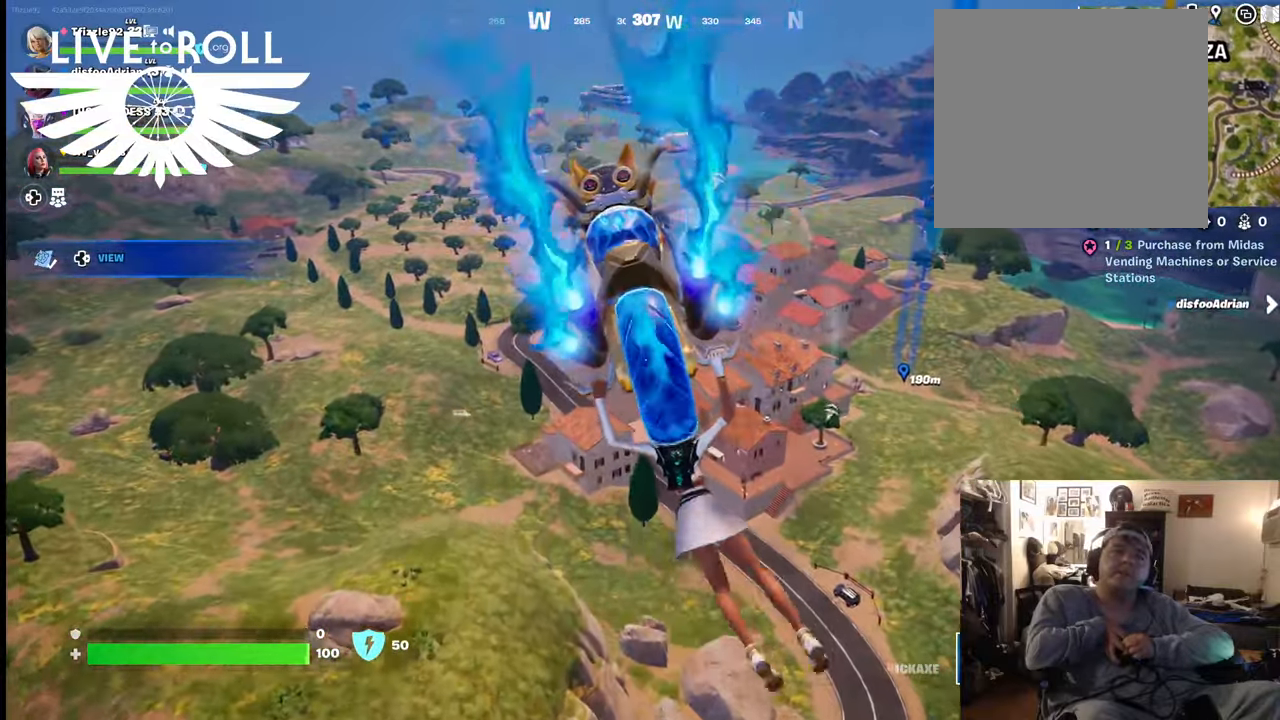
{"buttons": [], "left_stick": "up", "right_stick": "center", "events": []}
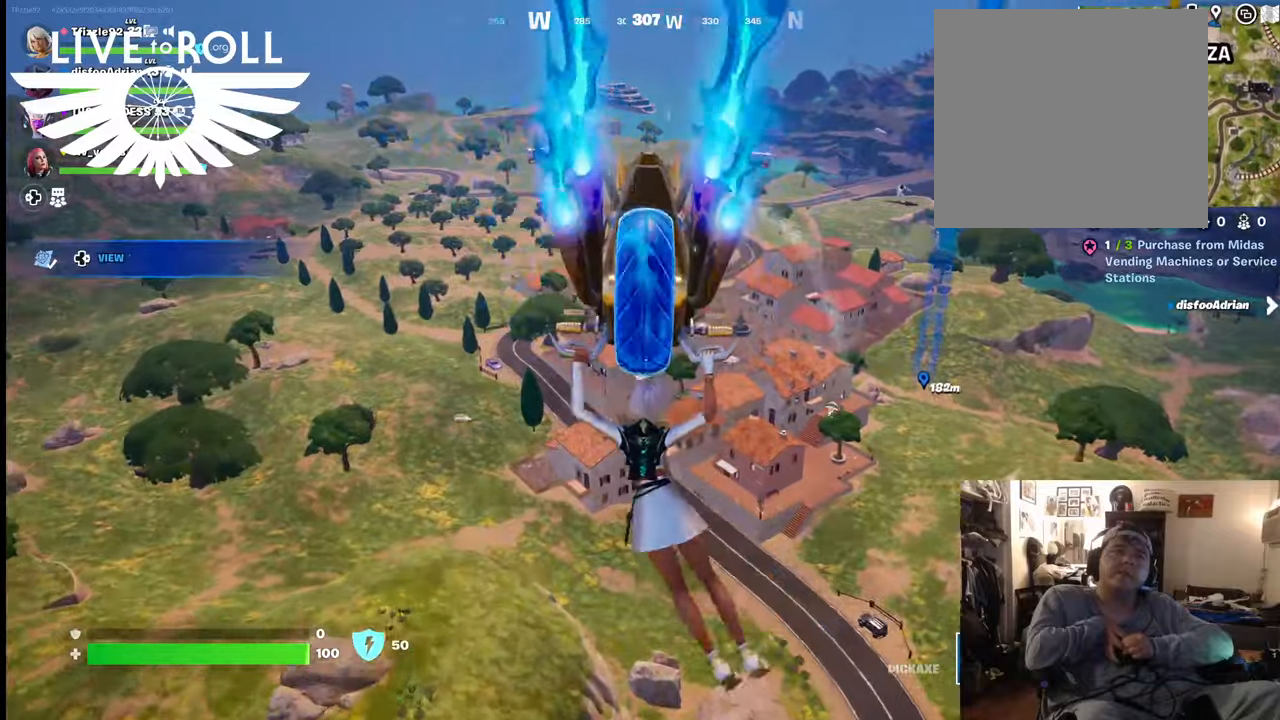
{"buttons": [], "left_stick": "up", "right_stick": "center", "events": []}
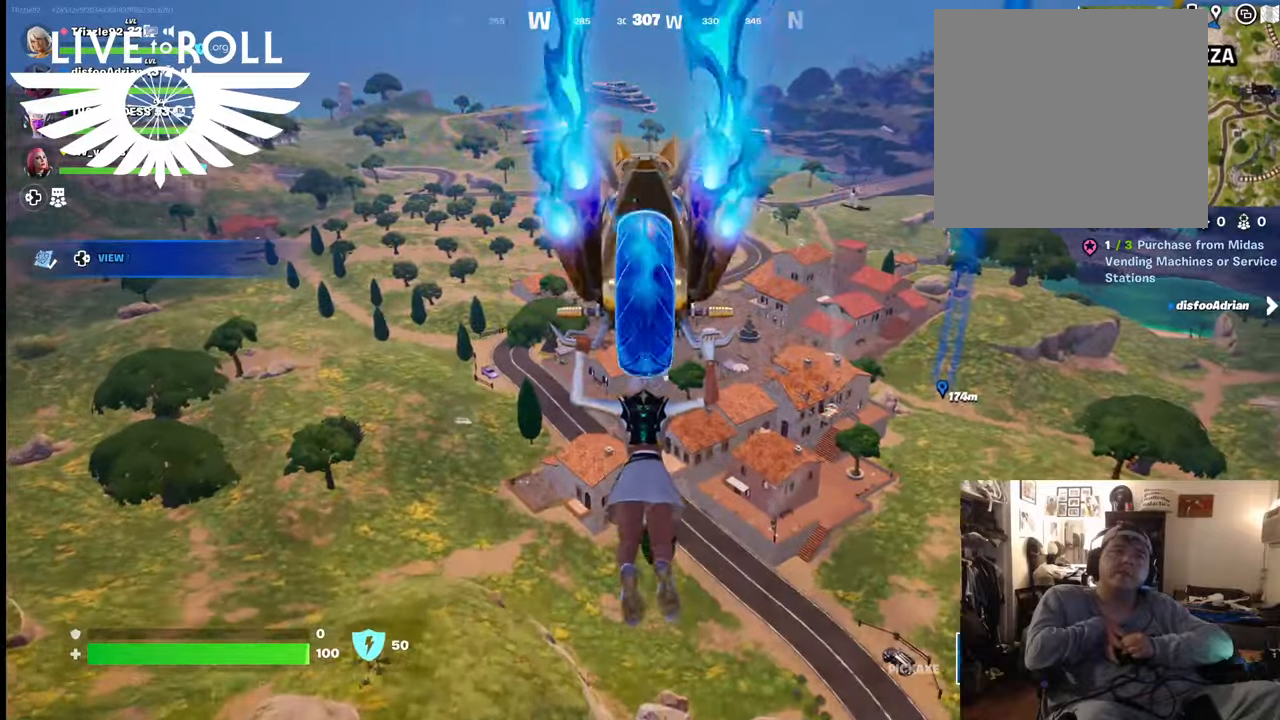
{"buttons": [], "left_stick": "up", "right_stick": "center", "events": [[34, "A", "down"], [134, "A", "up"]]}
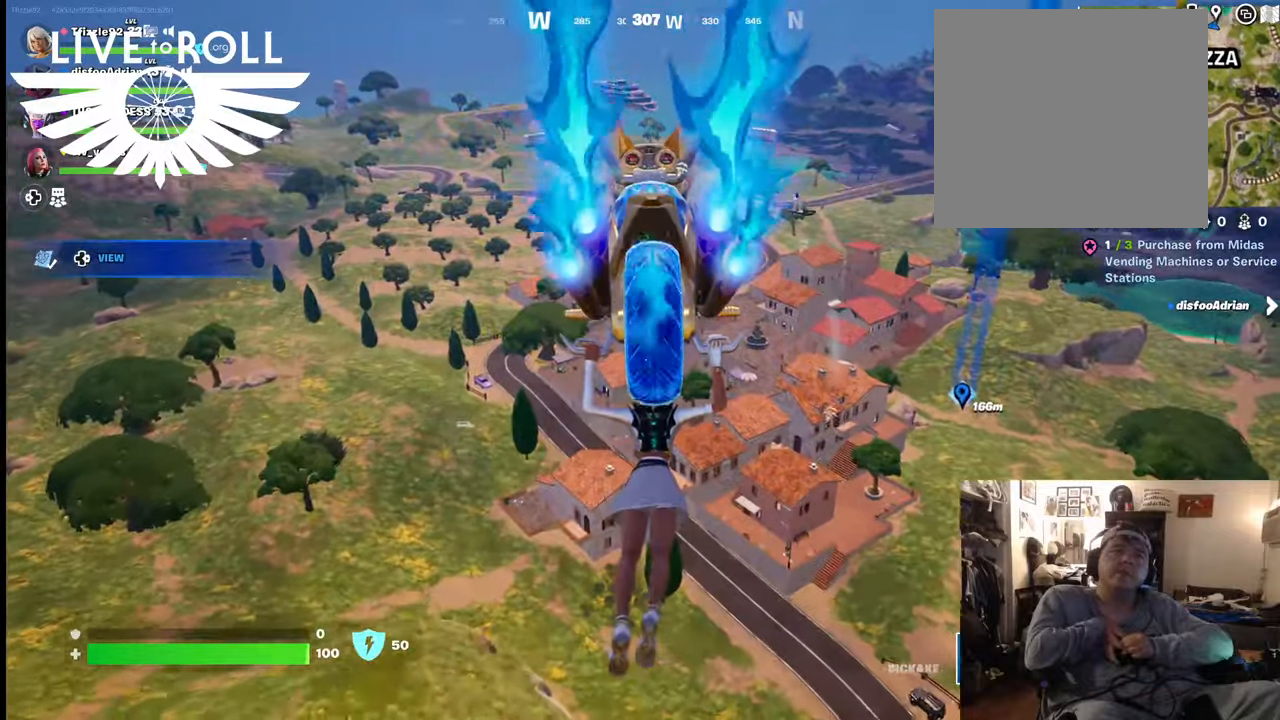
{"buttons": [], "left_stick": "up", "right_stick": "center", "events": []}
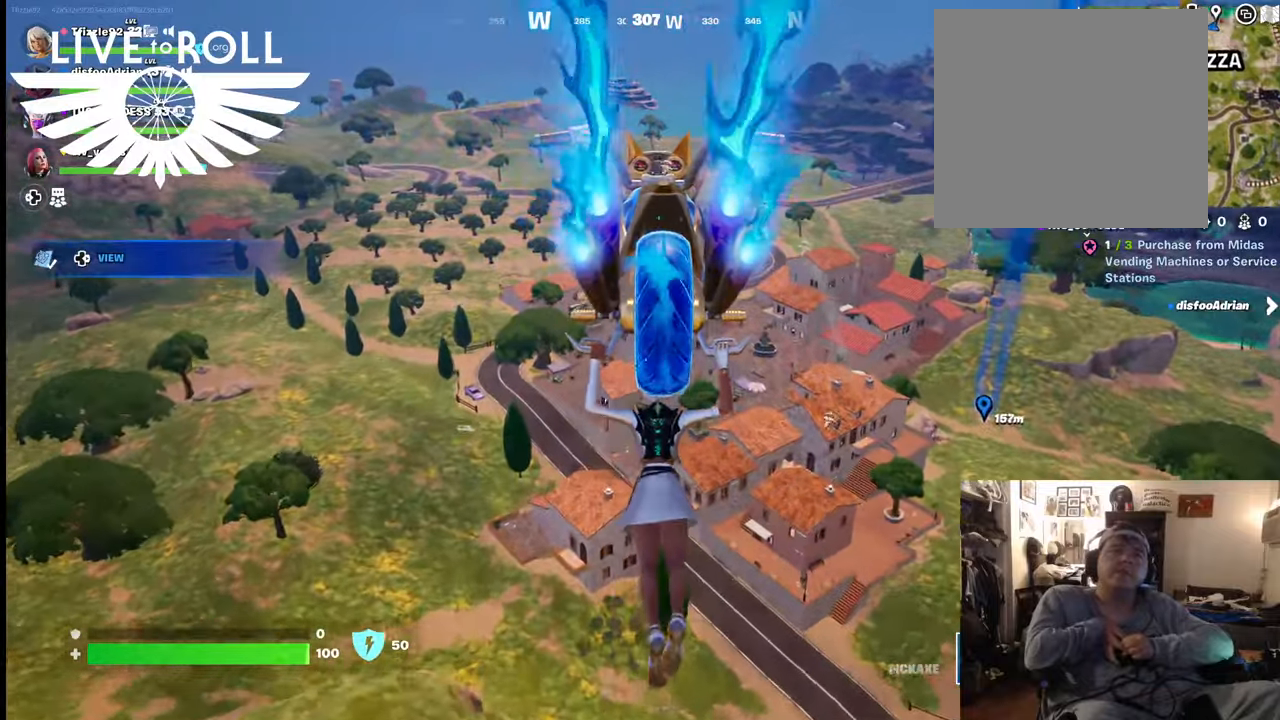
{"buttons": [], "left_stick": "up", "right_stick": "center", "events": []}
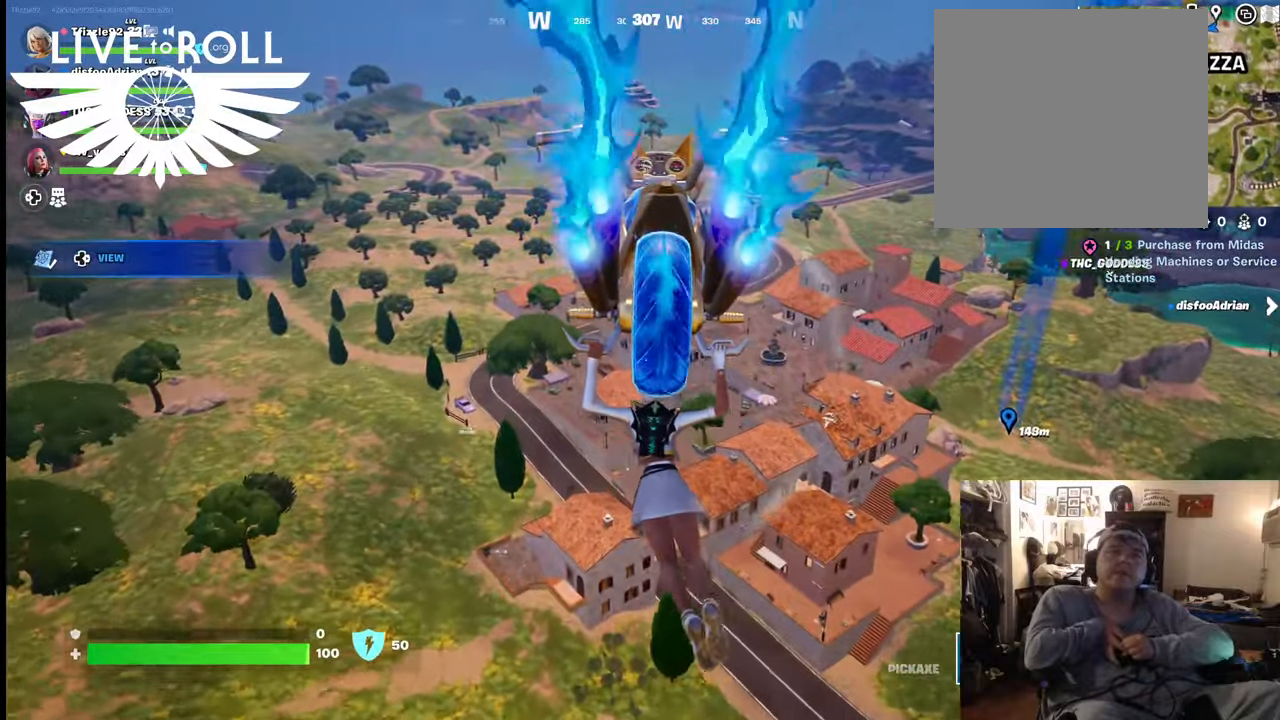
{"buttons": [], "left_stick": "up", "right_stick": "center", "events": []}
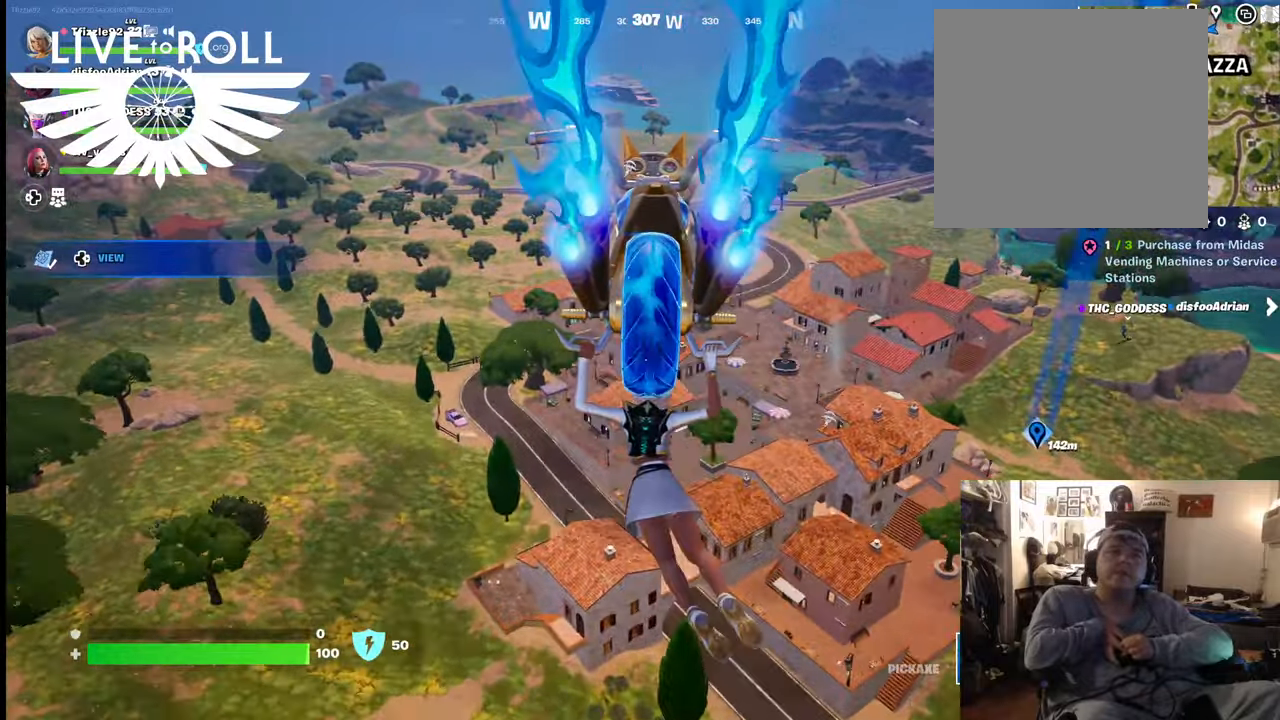
{"buttons": [], "left_stick": "up", "right_stick": "center", "events": []}
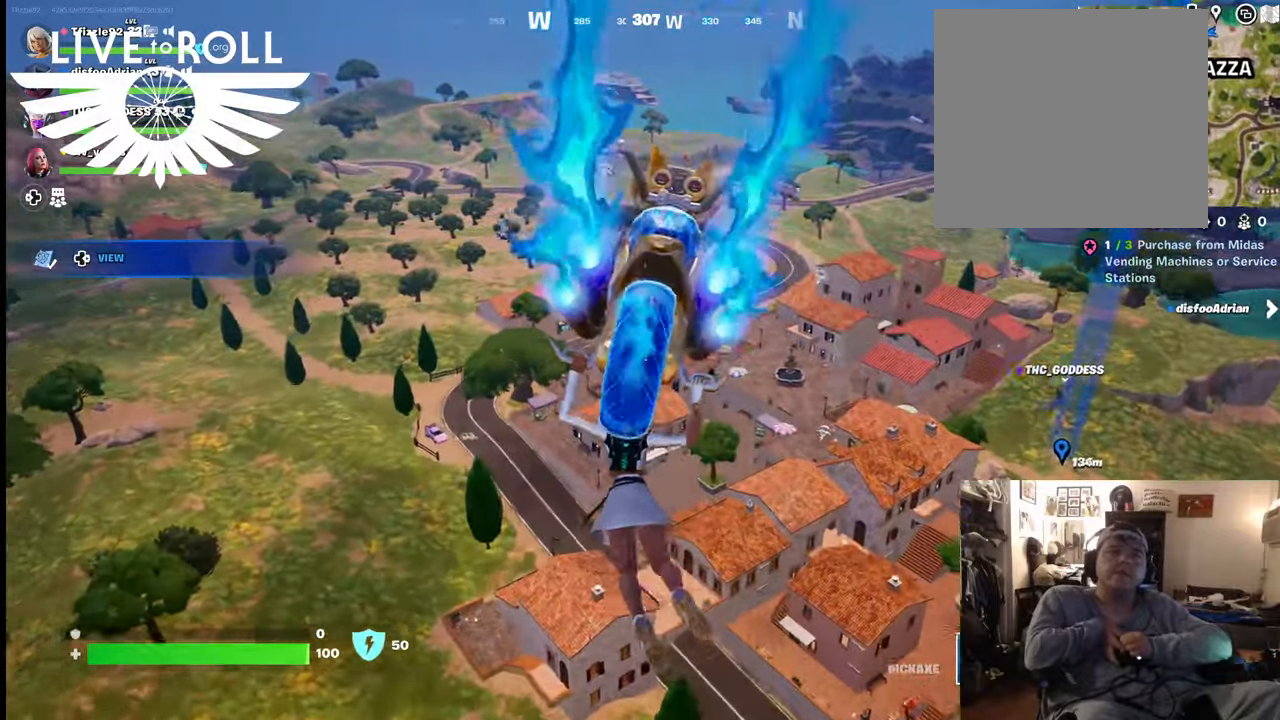
{"buttons": [], "left_stick": "up", "right_stick": "center", "events": []}
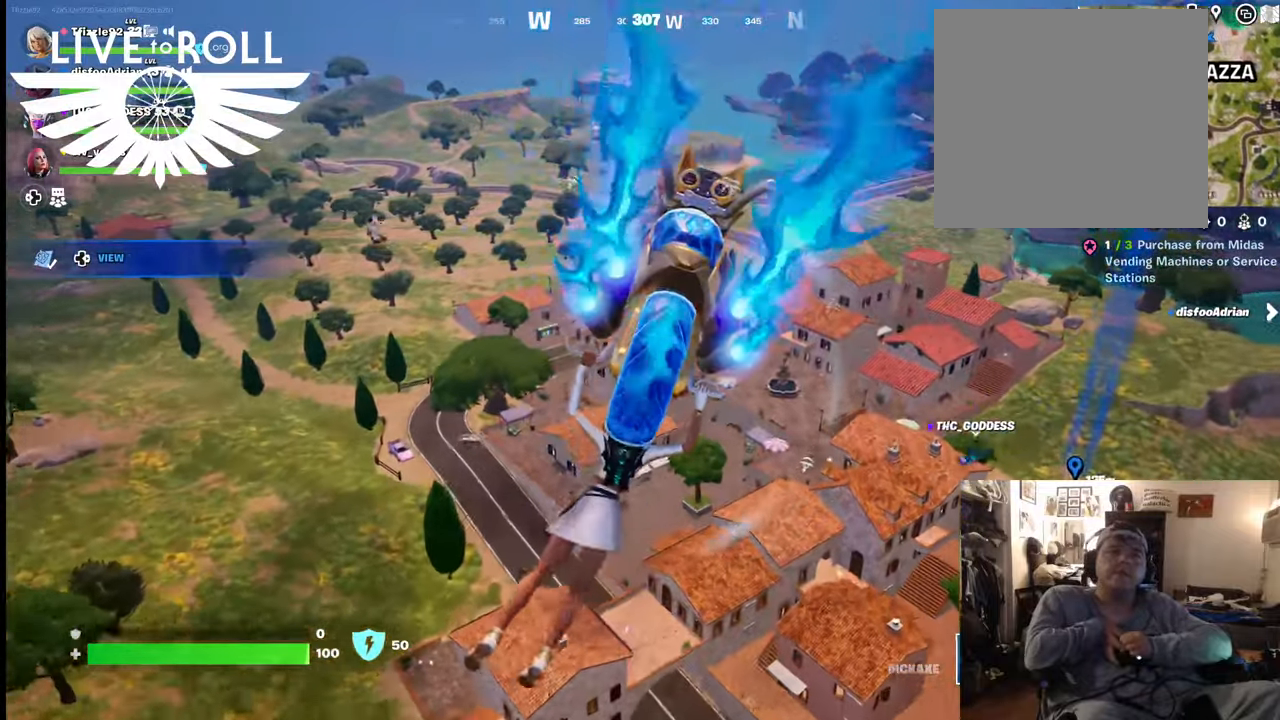
{"buttons": [], "left_stick": "up", "right_stick": "center", "events": []}
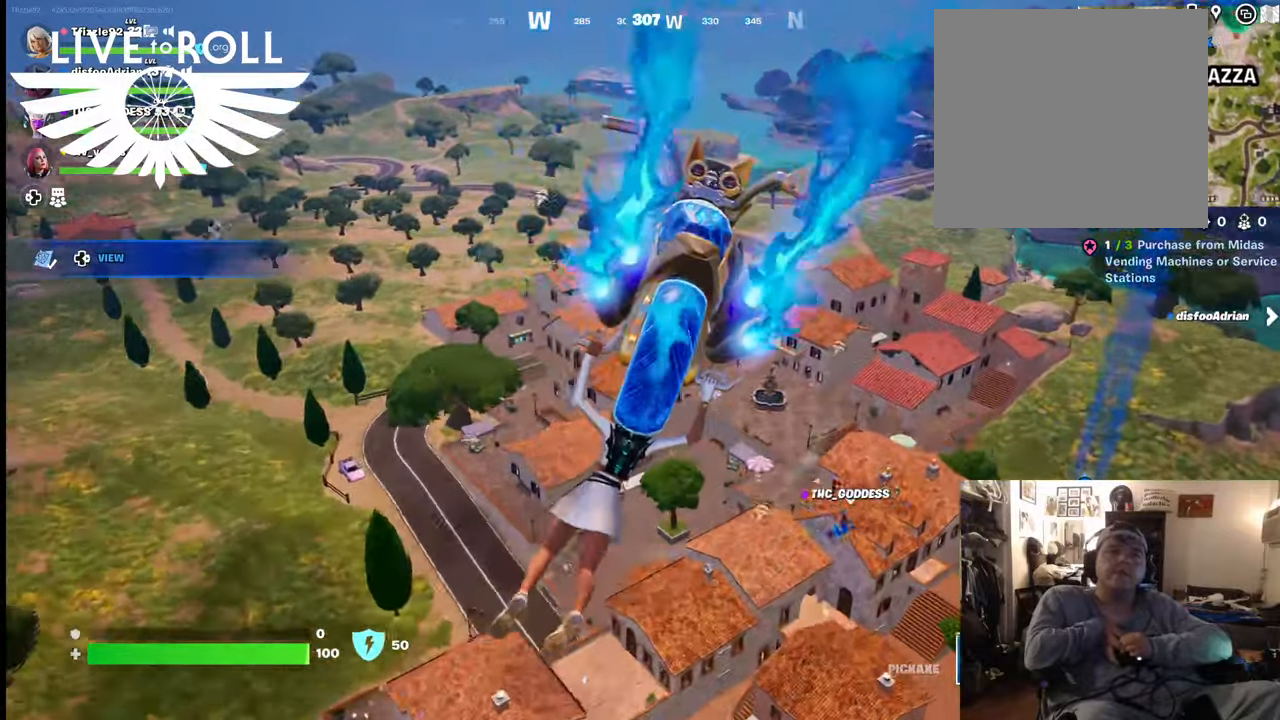
{"buttons": [], "left_stick": "up", "right_stick": "center", "events": []}
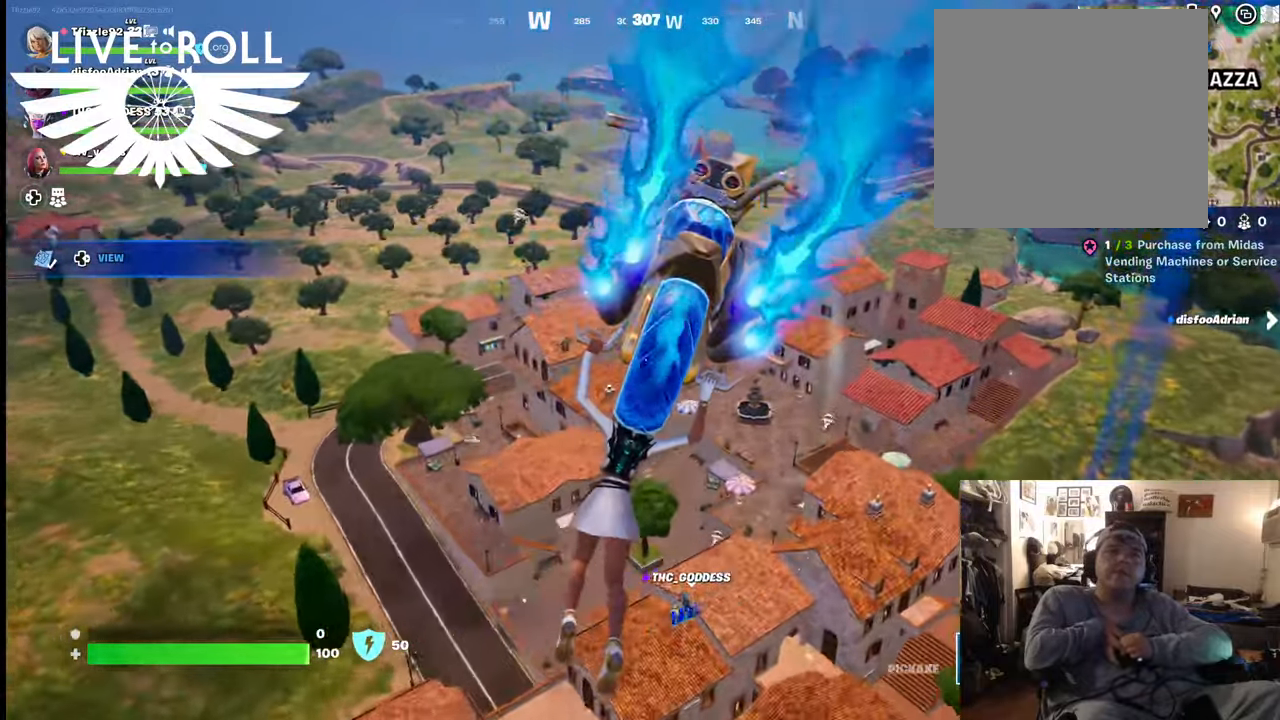
{"buttons": [], "left_stick": "up", "right_stick": "center", "events": []}
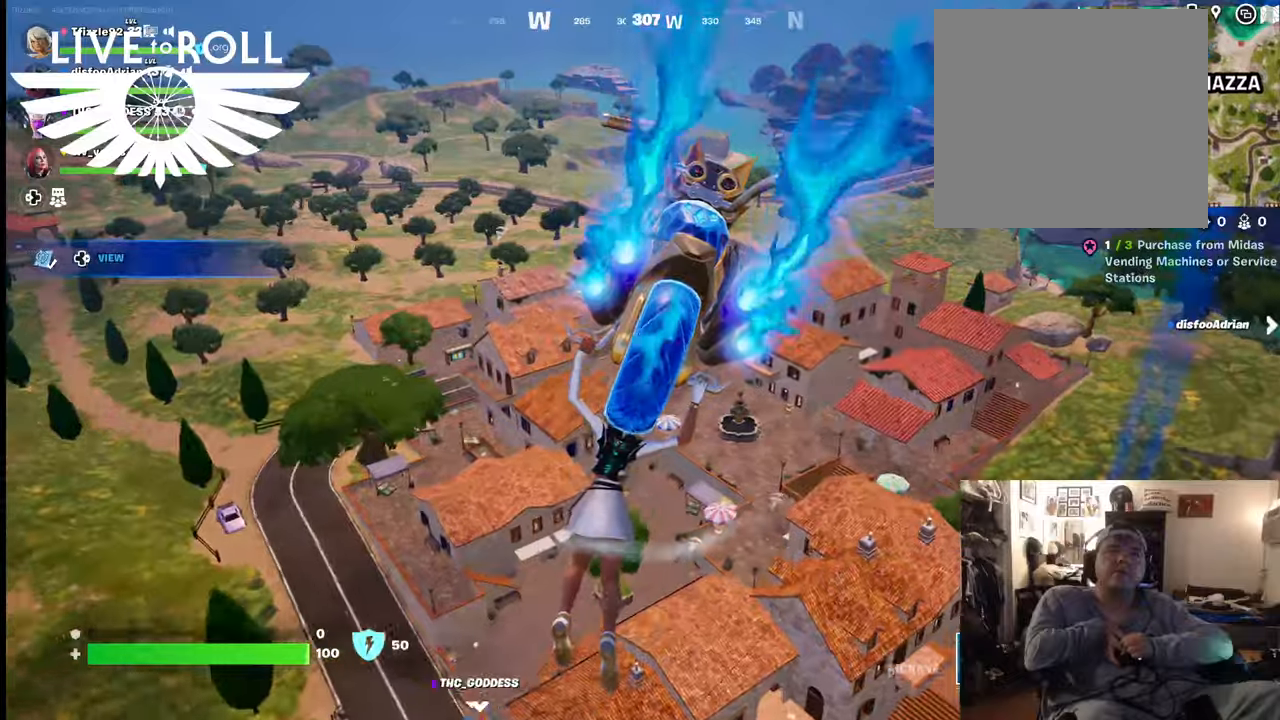
{"buttons": [], "left_stick": "up", "right_stick": "center", "events": []}
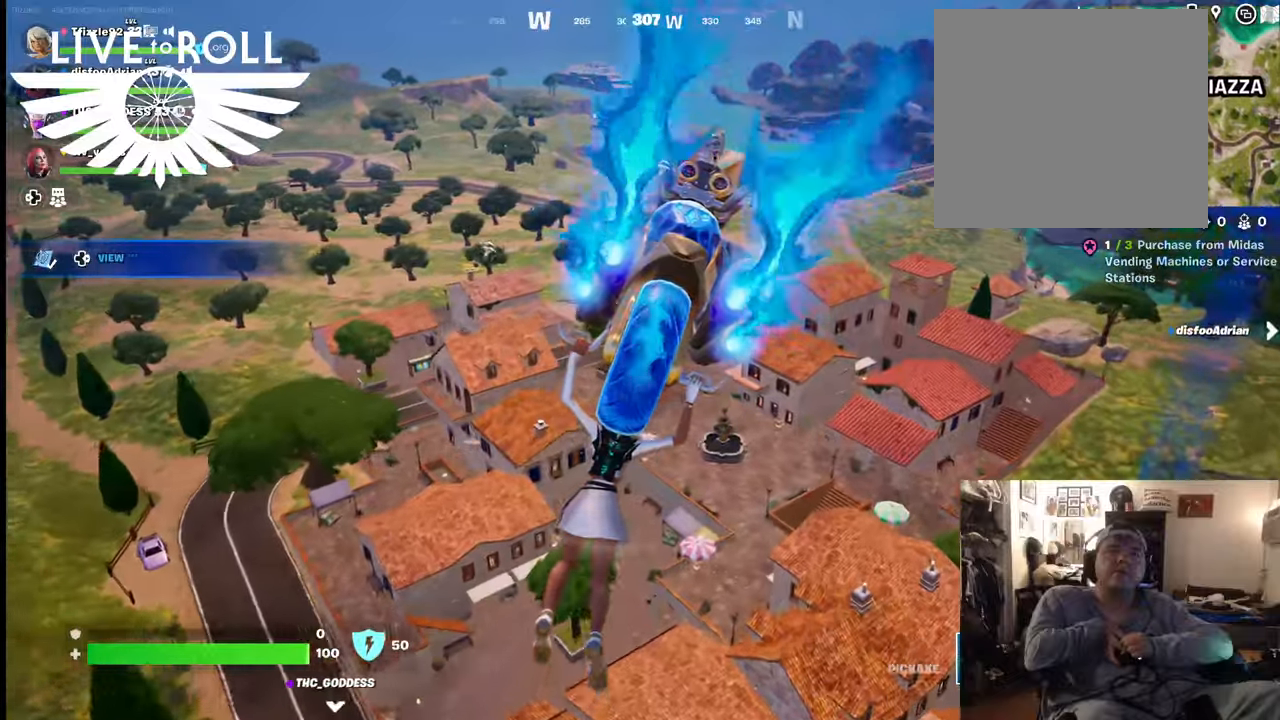
{"buttons": [], "left_stick": "up", "right_stick": "center", "events": []}
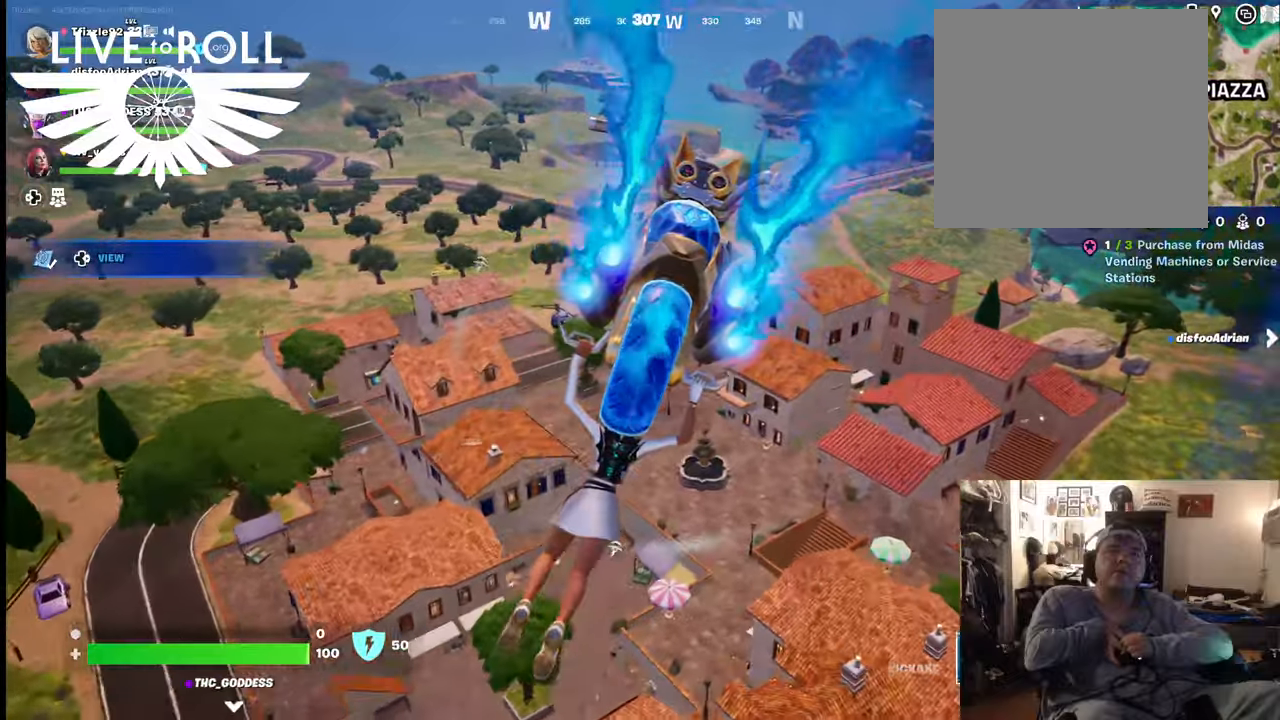
{"buttons": [], "left_stick": "up", "right_stick": "center", "events": []}
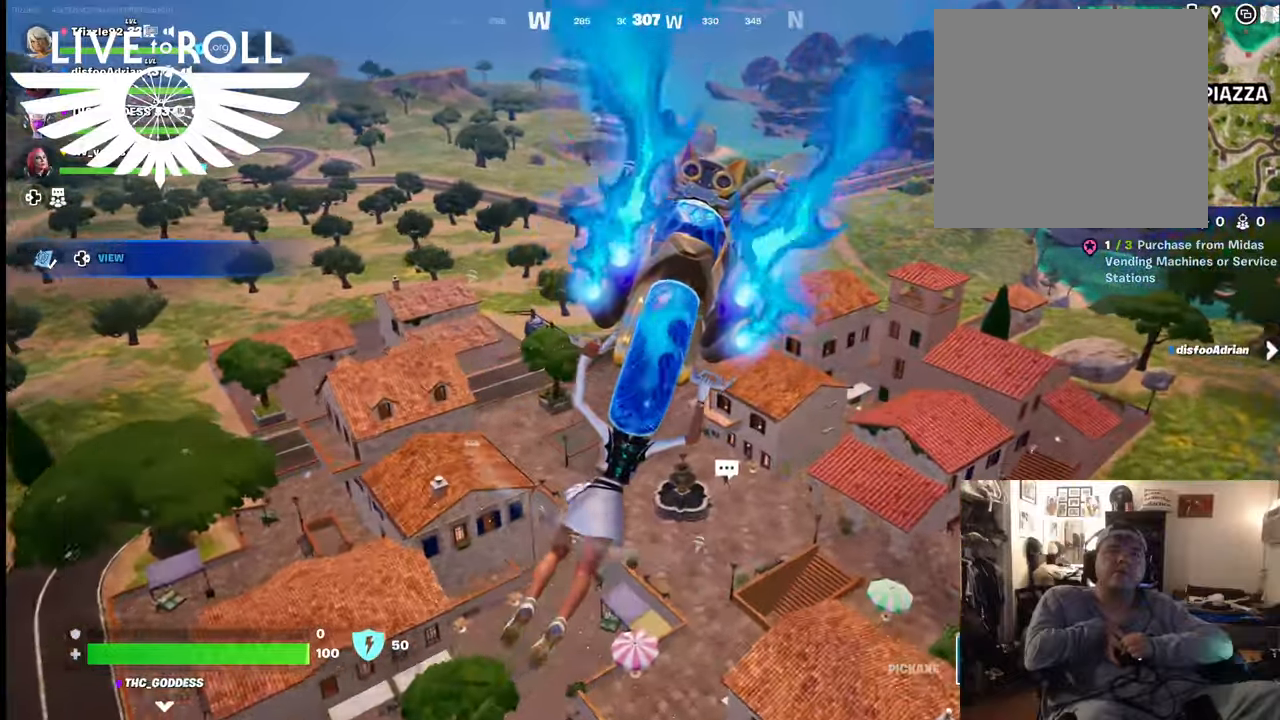
{"buttons": [], "left_stick": "up", "right_stick": "center", "events": []}